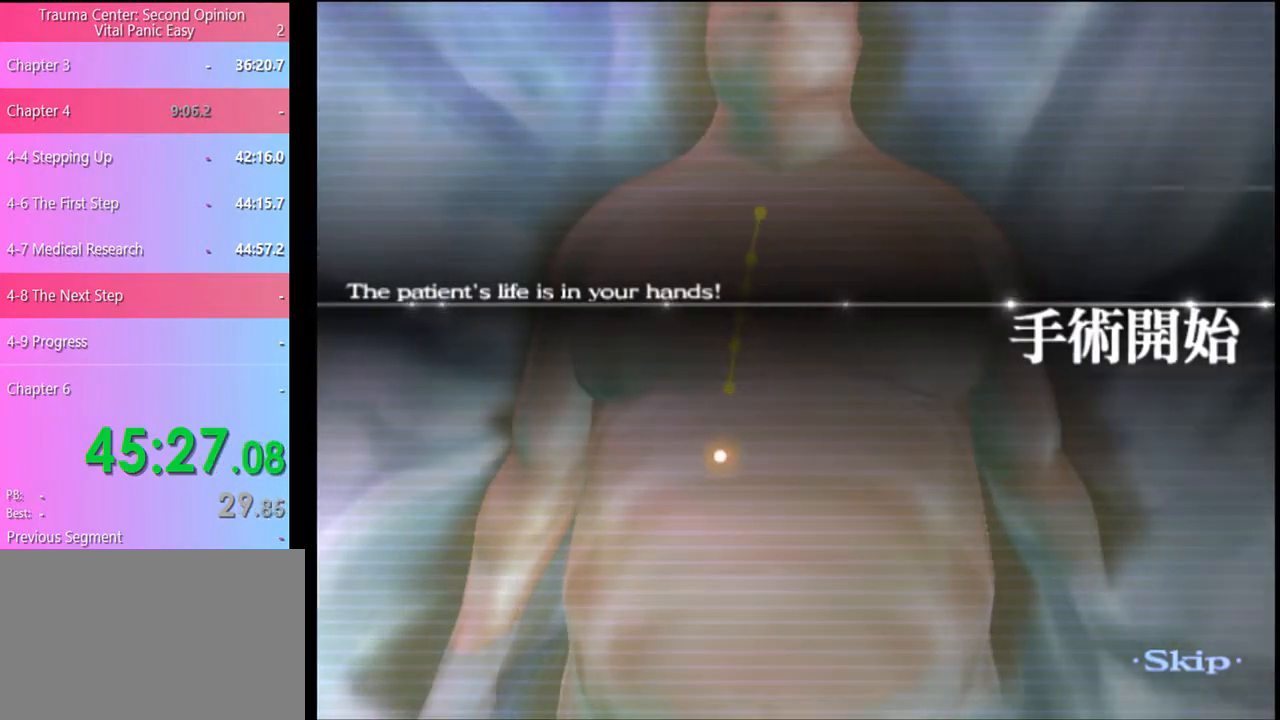
Gameplay with keyboard and mouse; each line is a JSON object with the keys and mouse buttons held at the frame after it. "events" lists presses ("down") and releases ("up") of "a", "alt", "c", "d", "e", "f", "q", "r", "s", "shift", "space", "v", "w", "mouse_left", "mouse_wheel", "mouse_right", "mouse_mb4" and "mouse_mb5" between this image and that frame as [ms after this image, input, new state], when the widget could be followed in between. "mouse_left", "mouse_wheel", "mouse_right", "mouse_mb4", "mouse_mb5" = the "left", "wheel", "right", "mb4", "mb5" buttons of the "mouse" list. No other keys are recorded. "wheel" means that the mouse wheel is clicked or scrolled. Mouse movement is not recorded.
{"keys": ["a"], "mouse": [], "events": []}
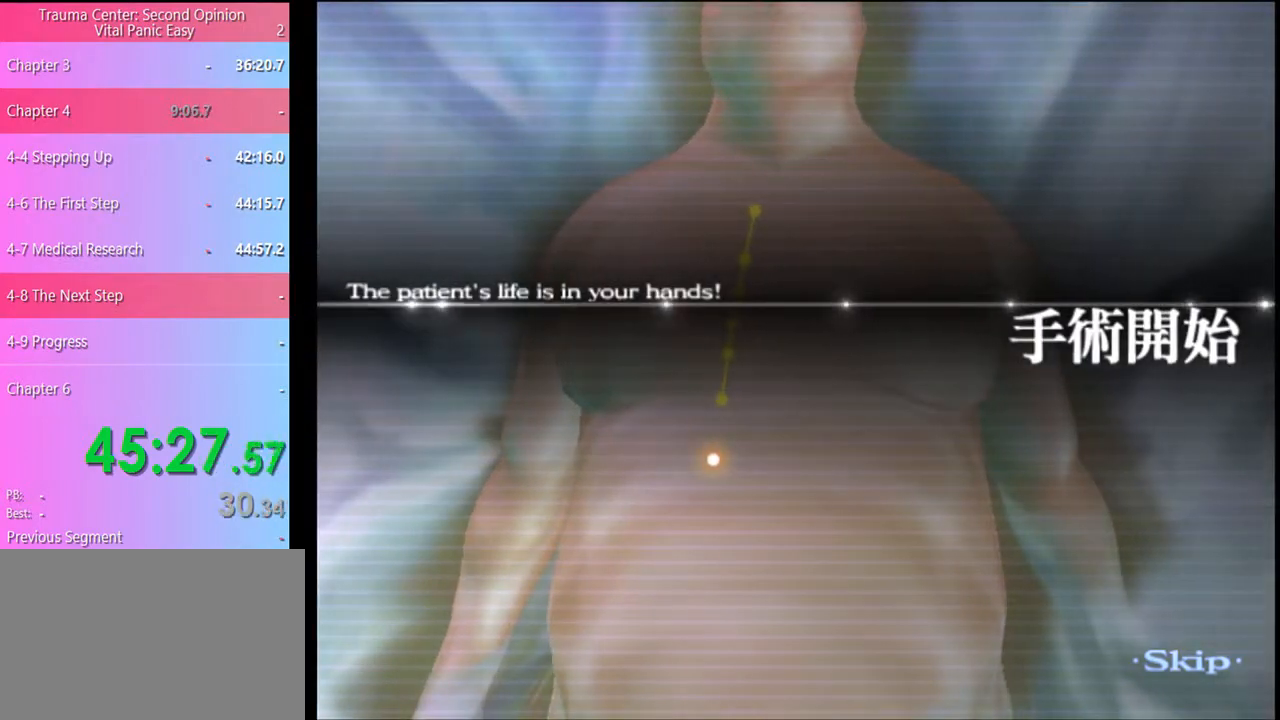
{"keys": ["a"], "mouse": [], "events": []}
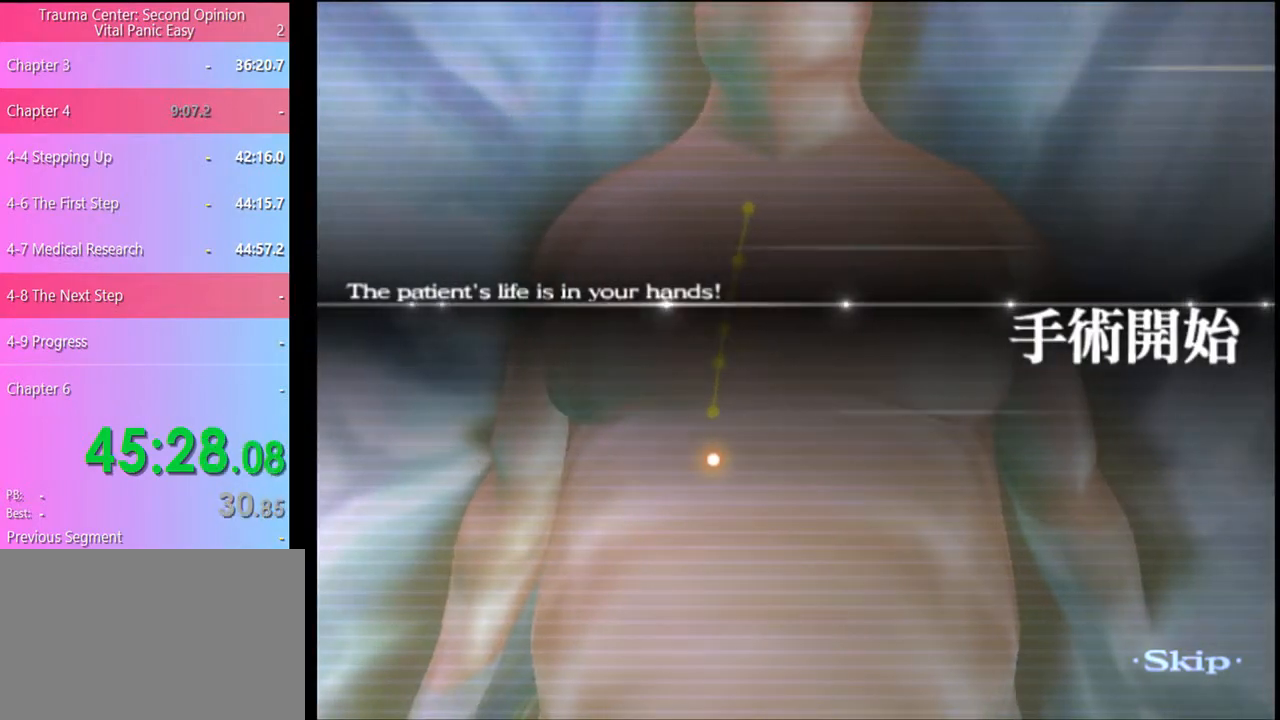
{"keys": ["a"], "mouse": [], "events": []}
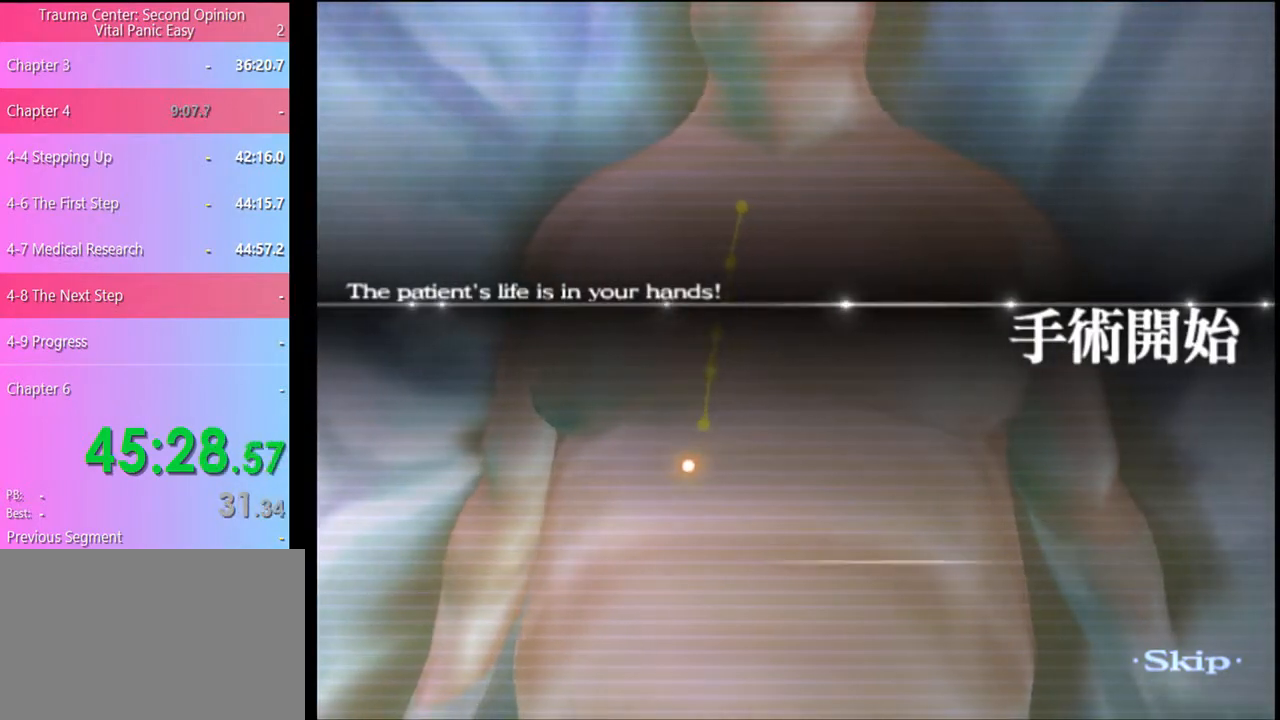
{"keys": ["a"], "mouse": [], "events": []}
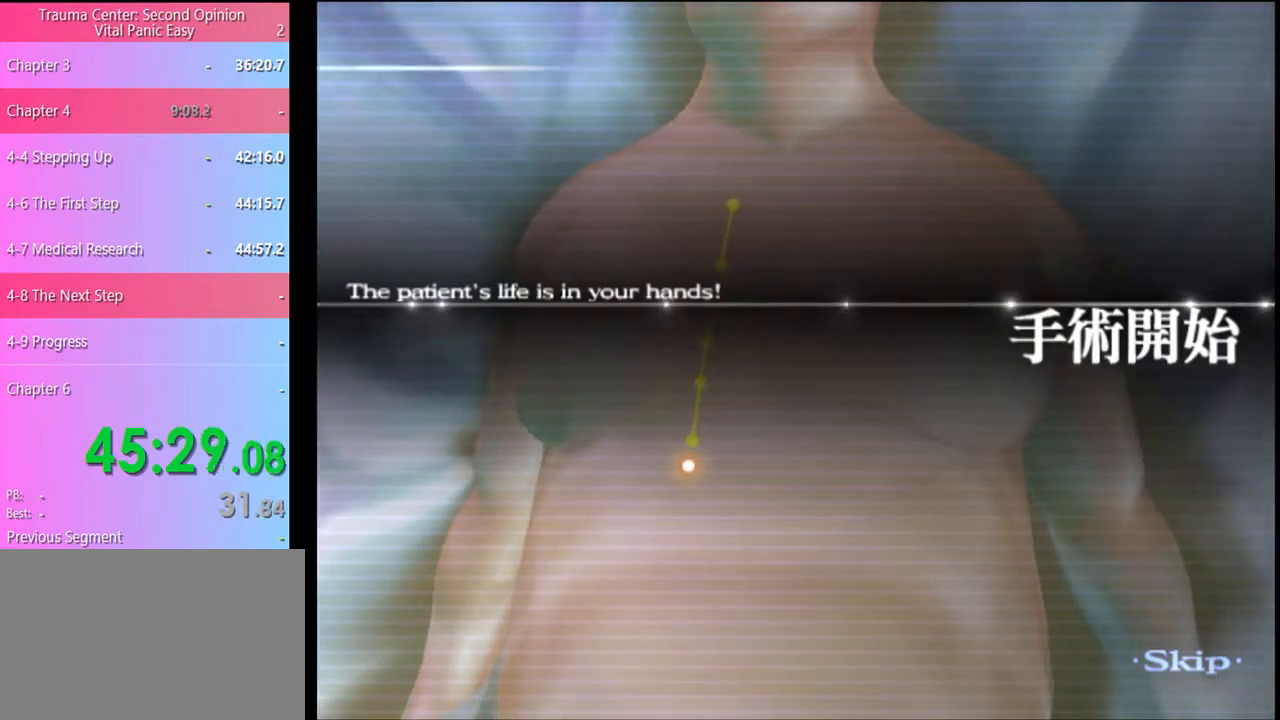
{"keys": ["a"], "mouse": [], "events": []}
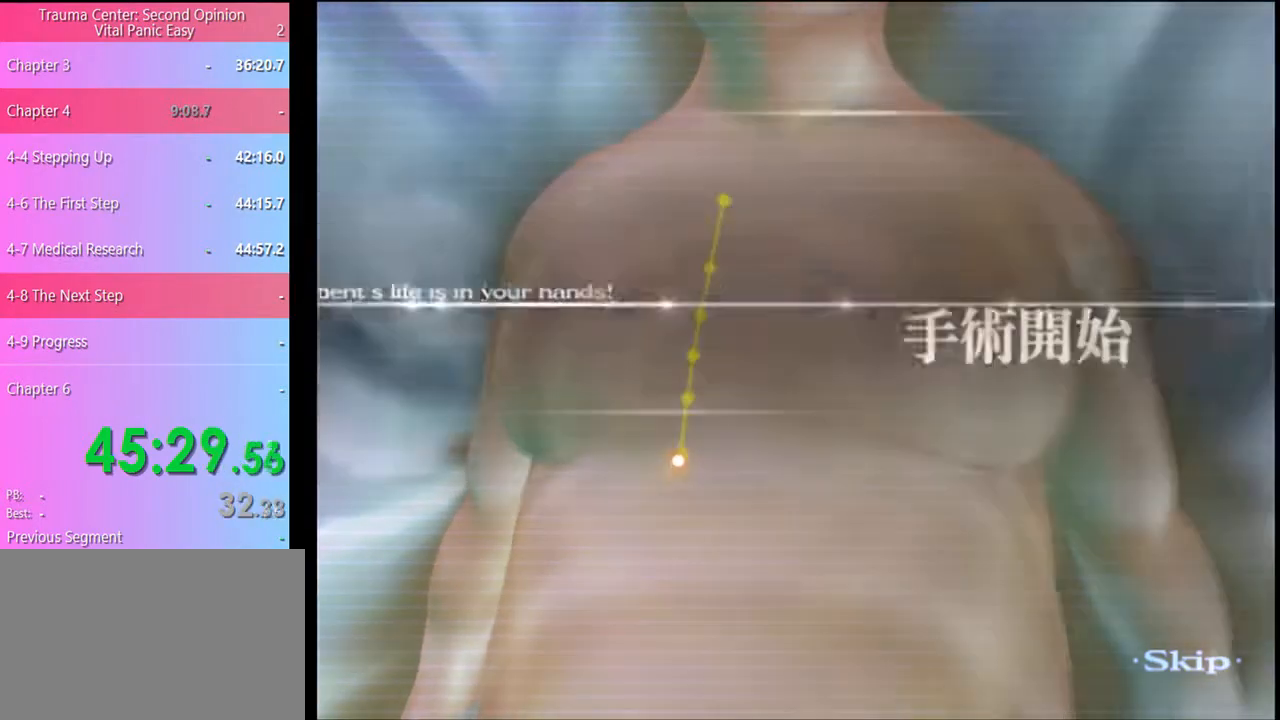
{"keys": ["a"], "mouse": [], "events": []}
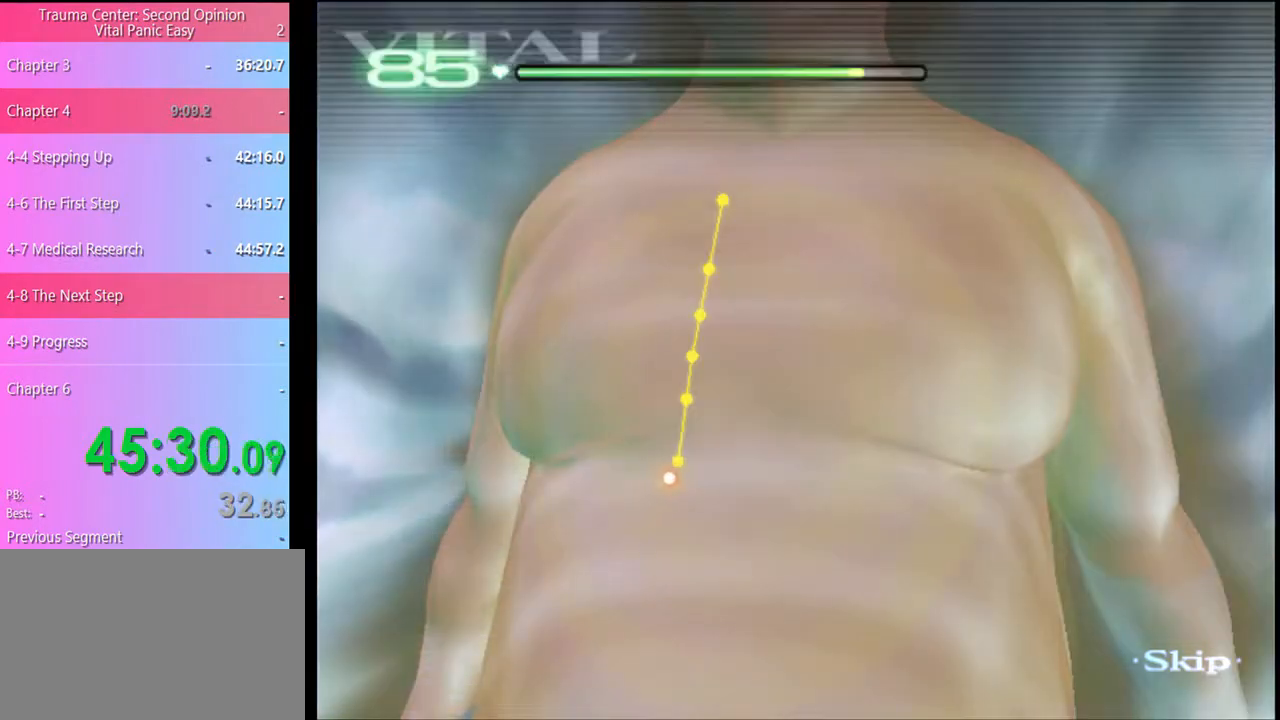
{"keys": ["a"], "mouse": [], "events": []}
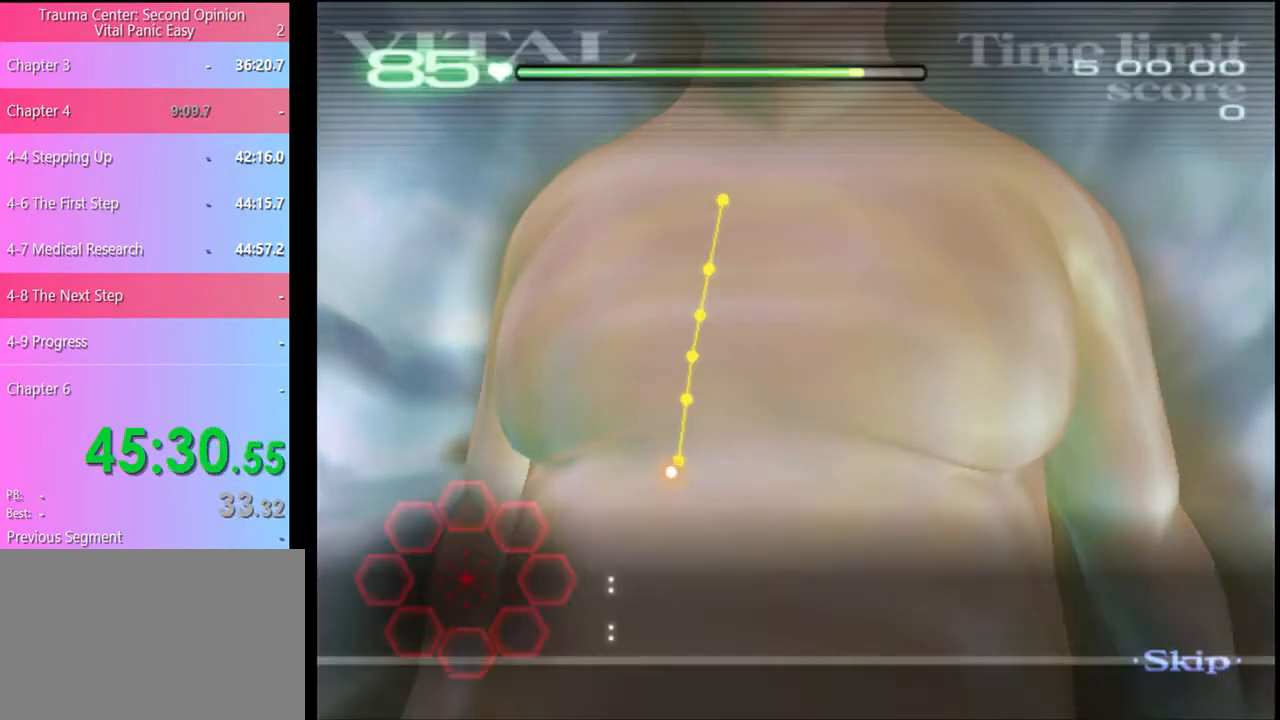
{"keys": ["a"], "mouse": [], "events": []}
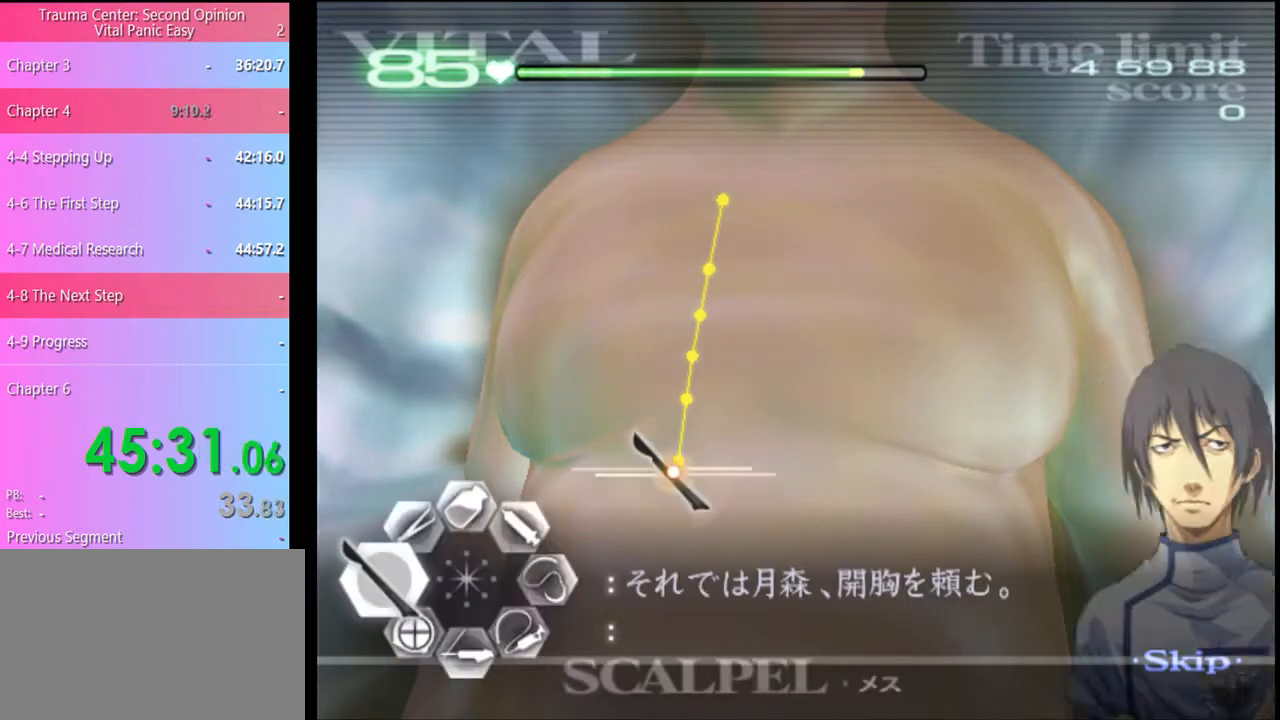
{"keys": ["a"], "mouse": ["left"], "events": [[233, "mouse_left", "down"]]}
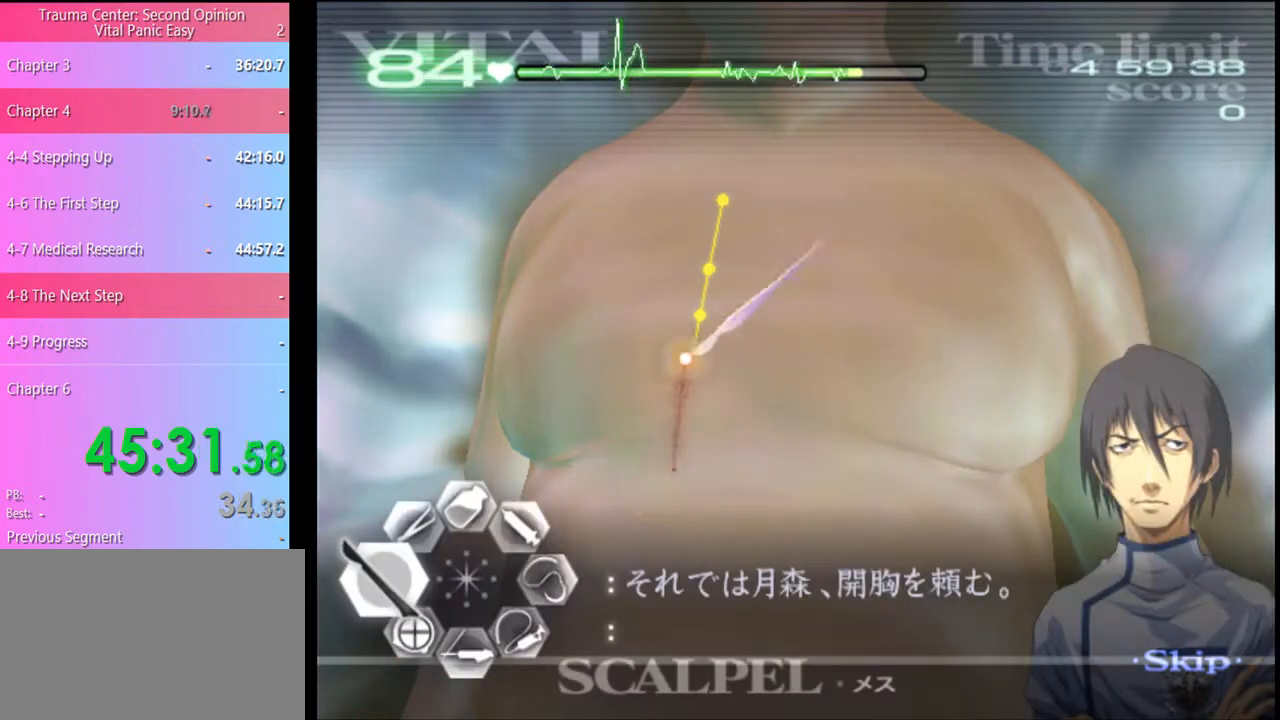
{"keys": ["a"], "mouse": [], "events": [[300, "mouse_left", "up"]]}
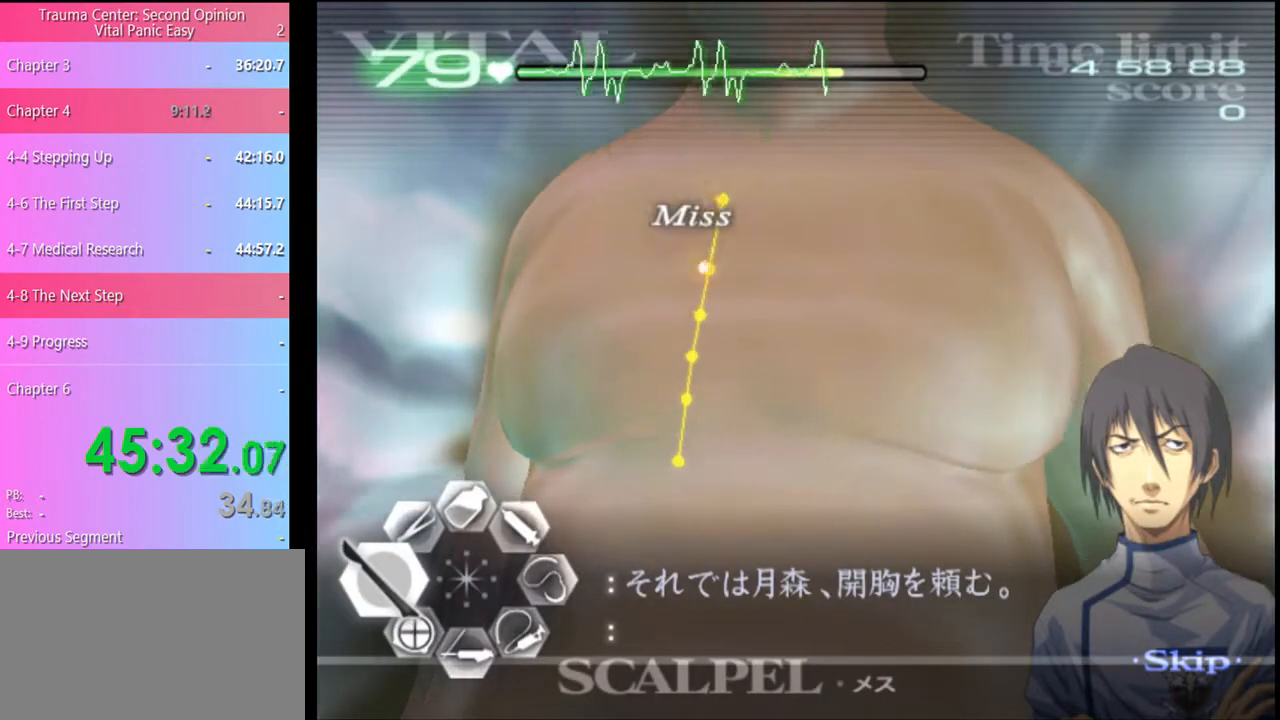
{"keys": ["a"], "mouse": ["left"], "events": [[300, "mouse_left", "down"]]}
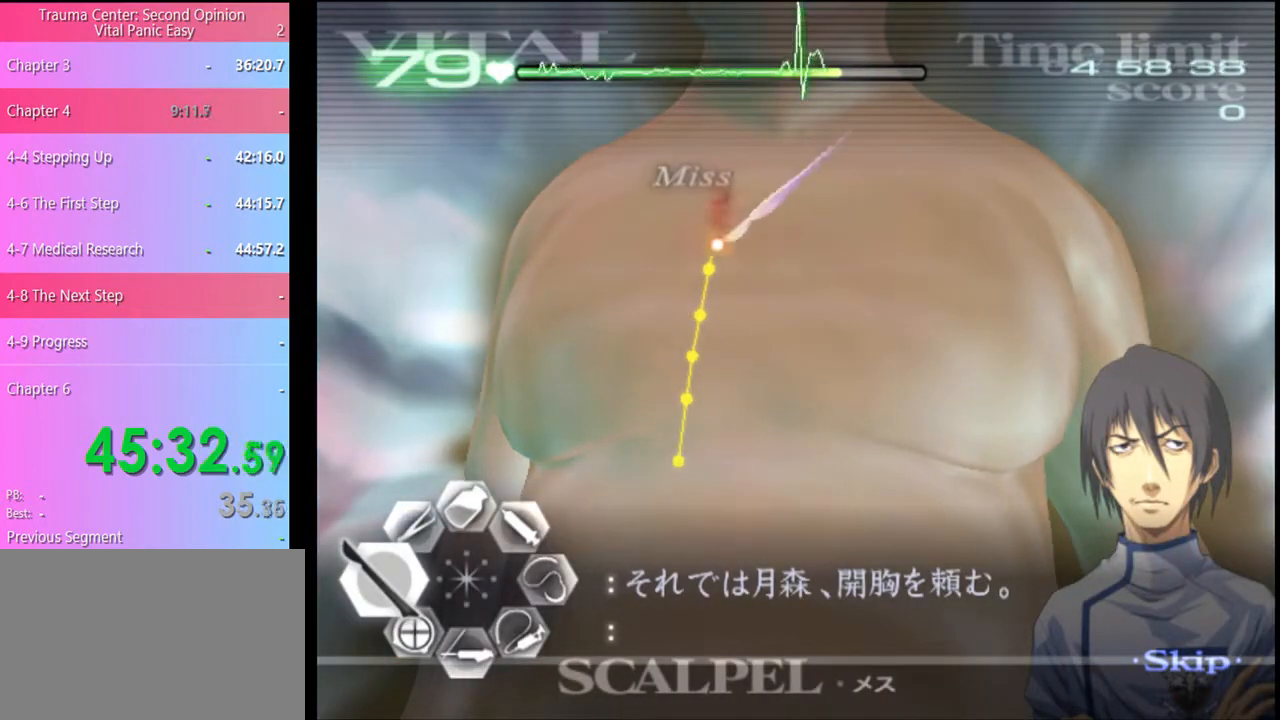
{"keys": ["a"], "mouse": ["left"], "events": []}
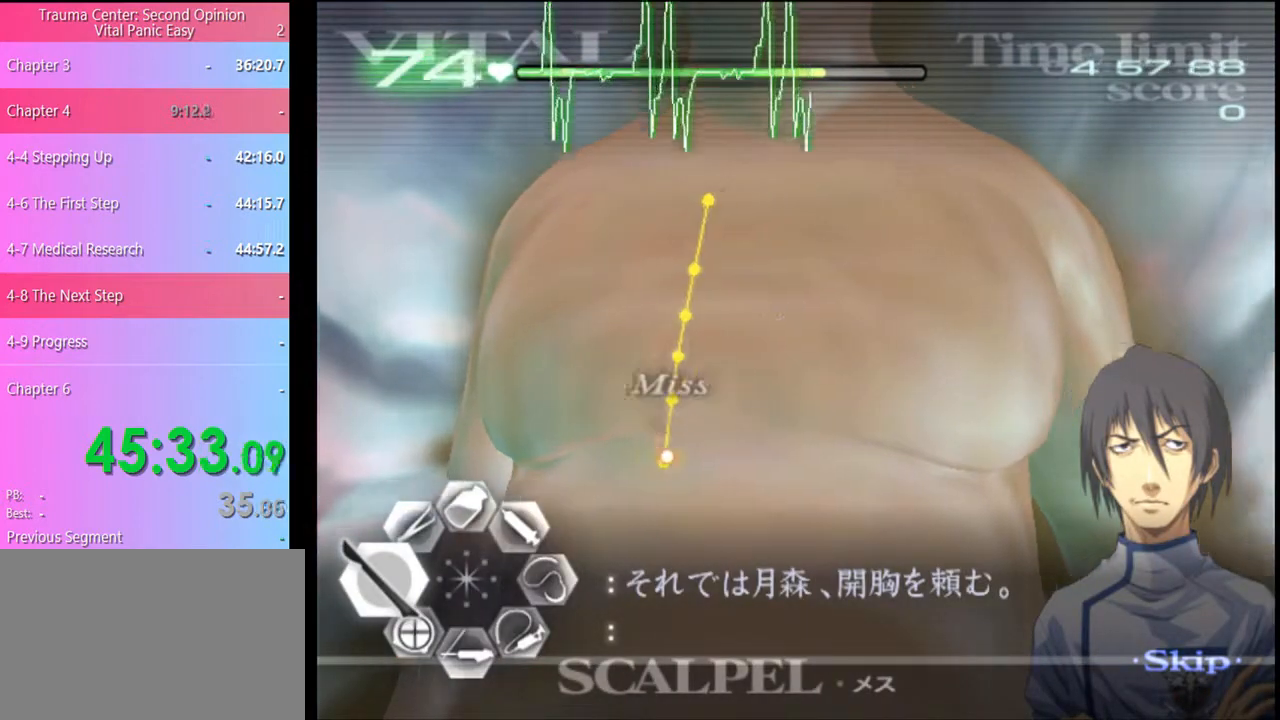
{"keys": ["a"], "mouse": [], "events": [[200, "mouse_left", "up"]]}
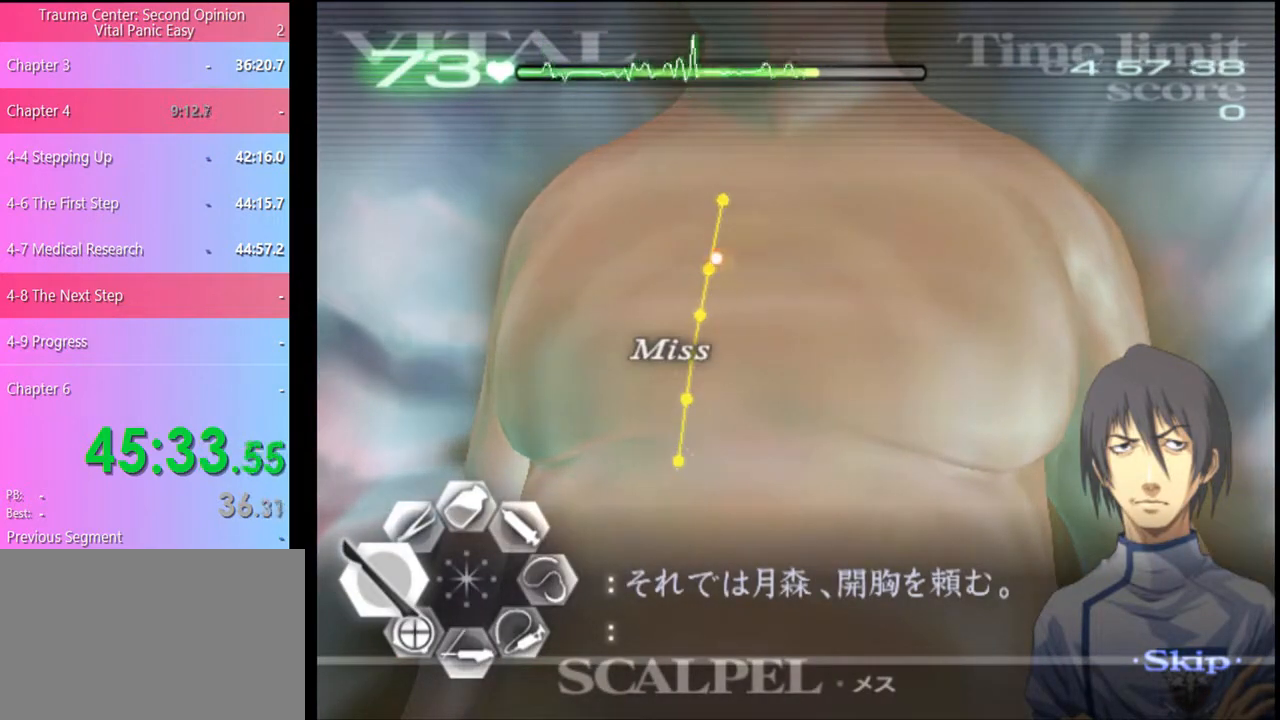
{"keys": ["a"], "mouse": ["left"], "events": [[400, "mouse_left", "down"]]}
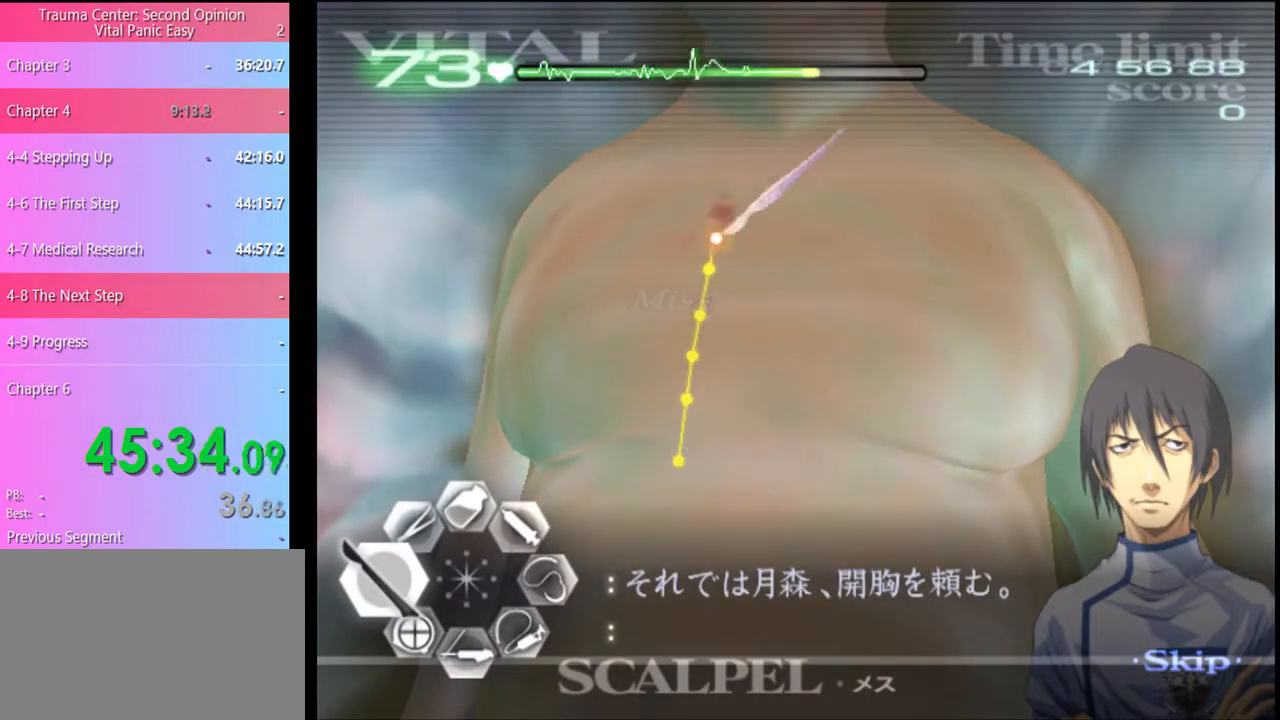
{"keys": ["a"], "mouse": ["left"], "events": []}
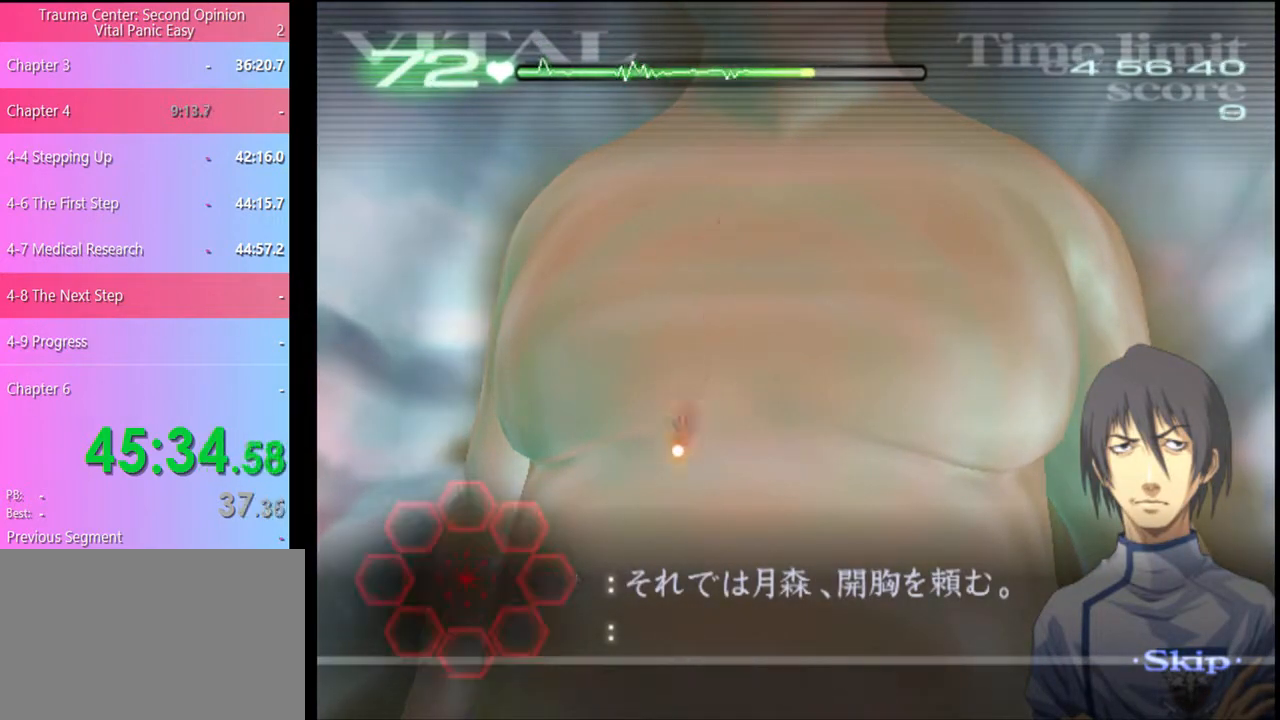
{"keys": ["a"], "mouse": [], "events": [[333, "mouse_left", "up"]]}
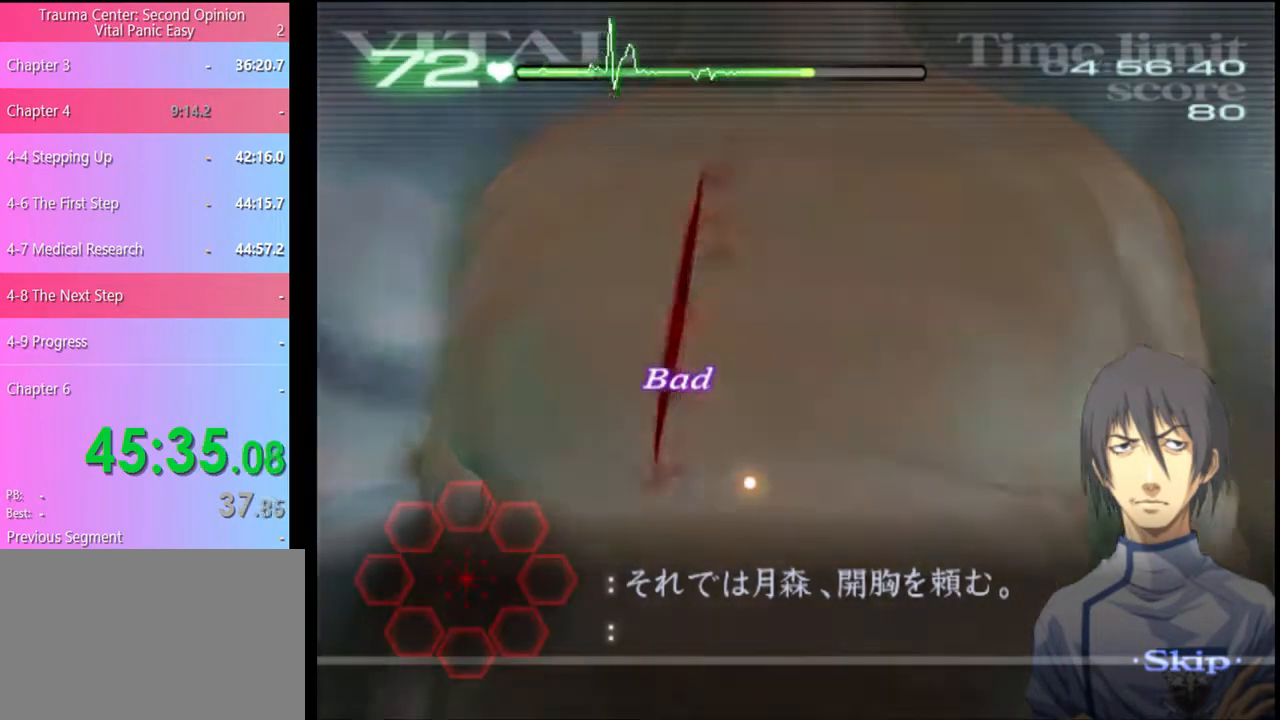
{"keys": [], "mouse": [], "events": [[400, "a", "up"]]}
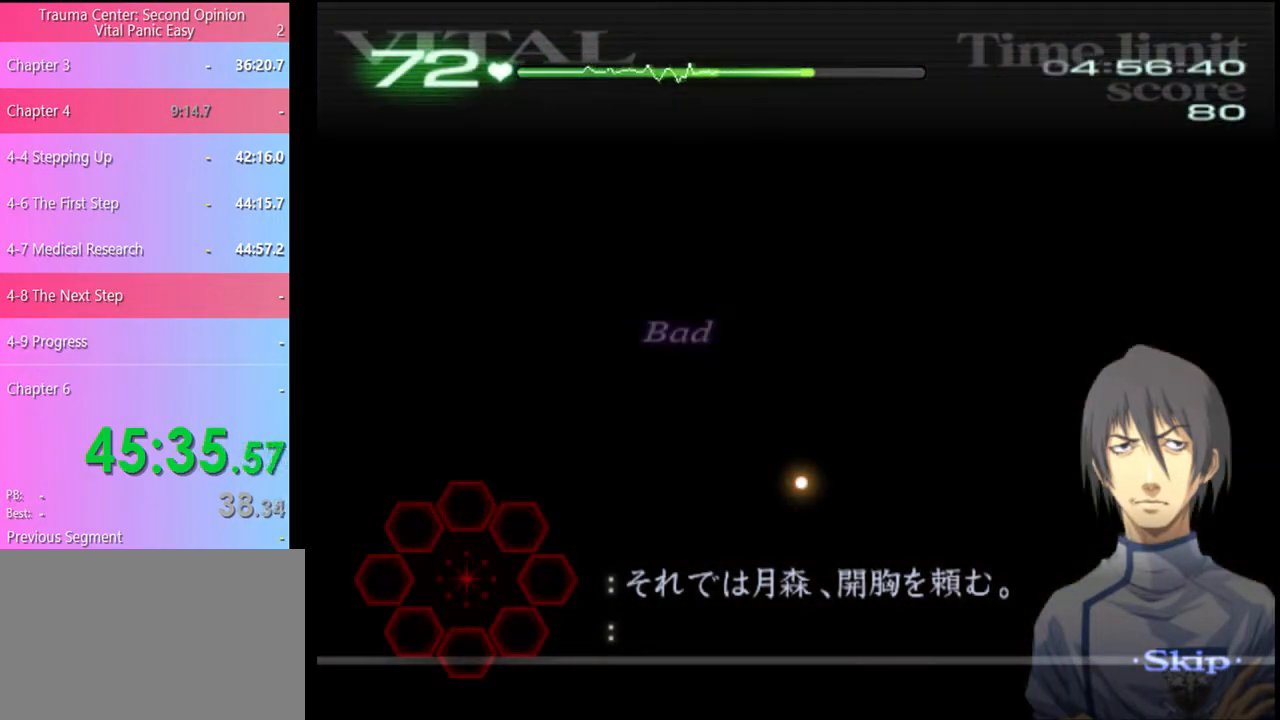
{"keys": ["d", "w"], "mouse": [], "events": [[67, "d", "down"], [133, "w", "down"]]}
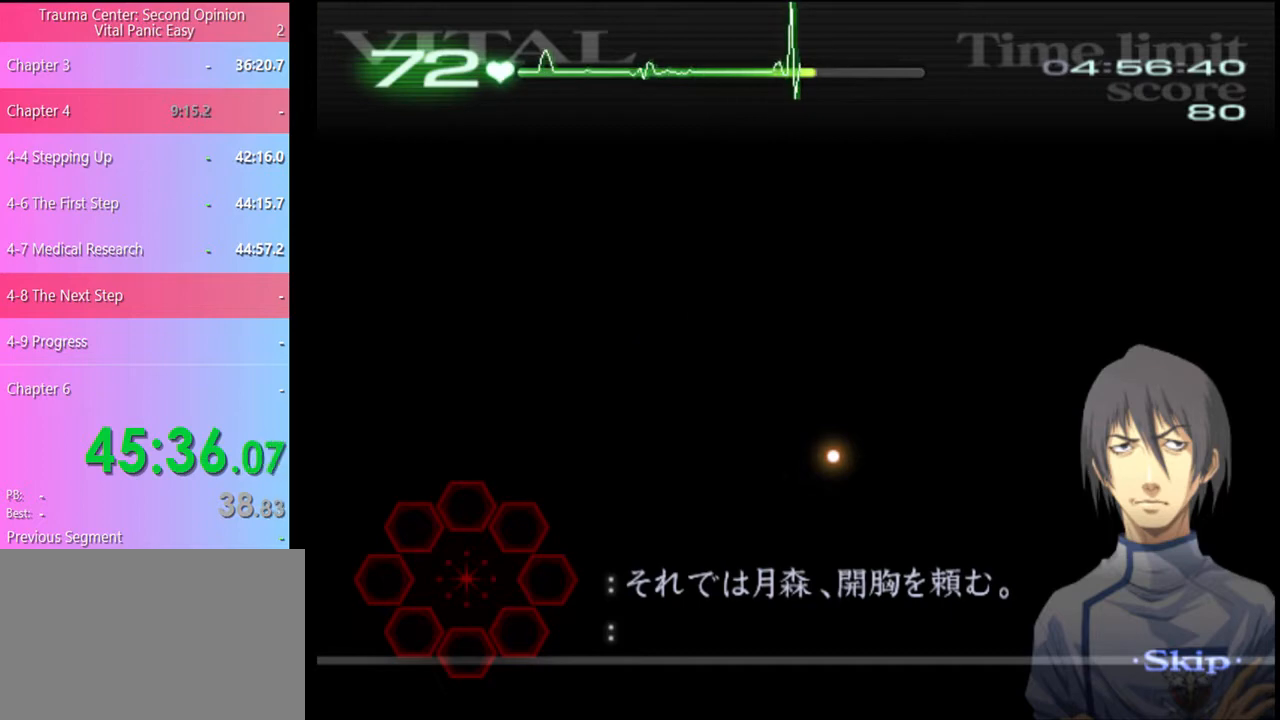
{"keys": ["d", "w"], "mouse": [], "events": []}
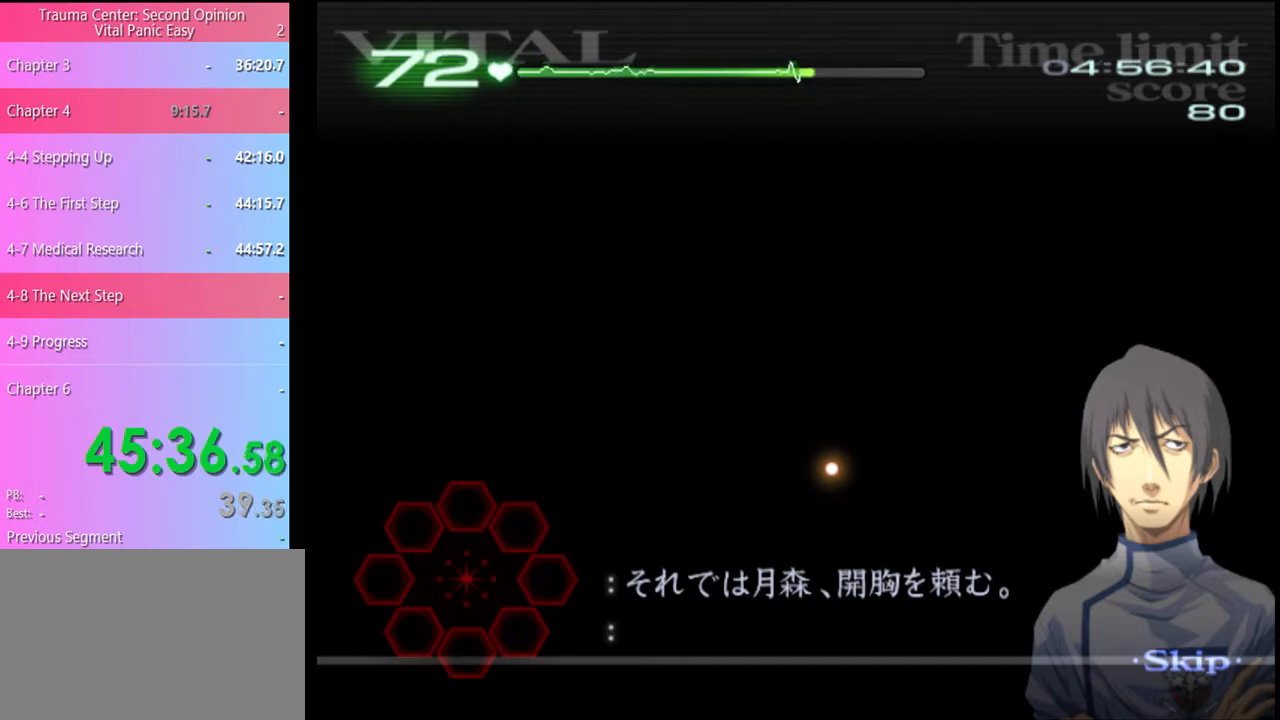
{"keys": ["d", "w"], "mouse": [], "events": []}
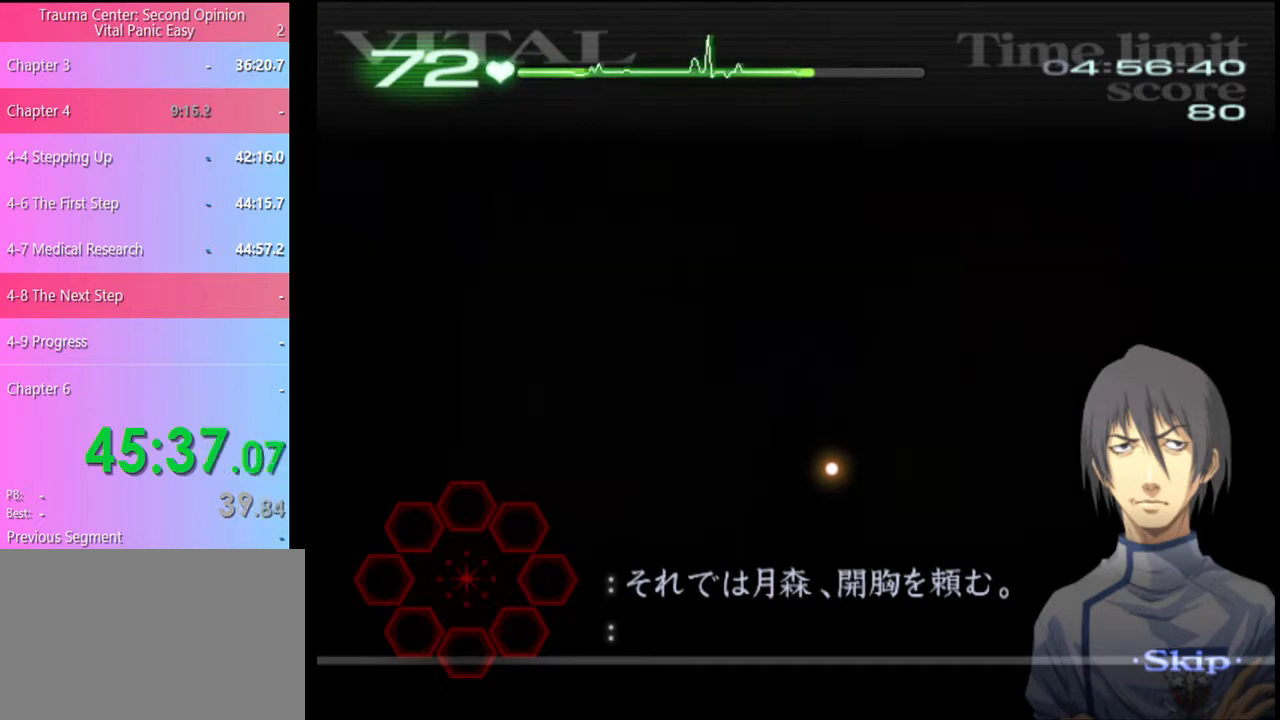
{"keys": ["d", "w"], "mouse": [], "events": []}
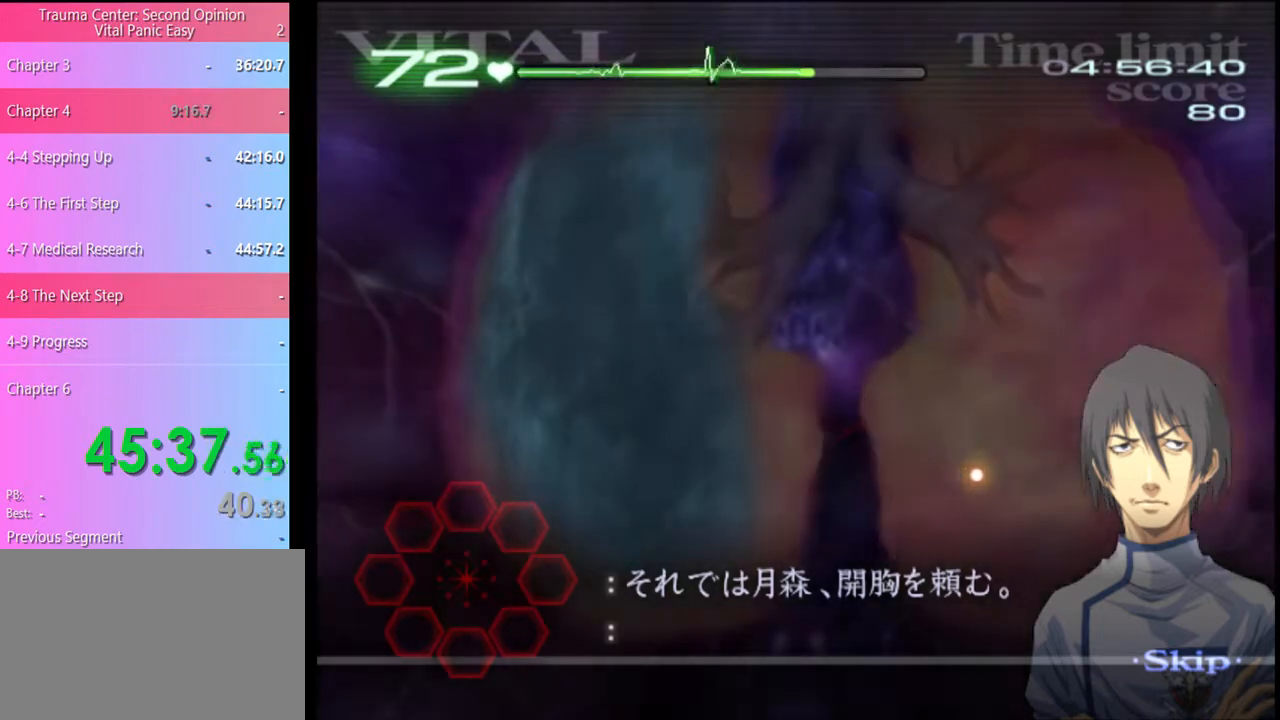
{"keys": ["d", "w"], "mouse": [], "events": []}
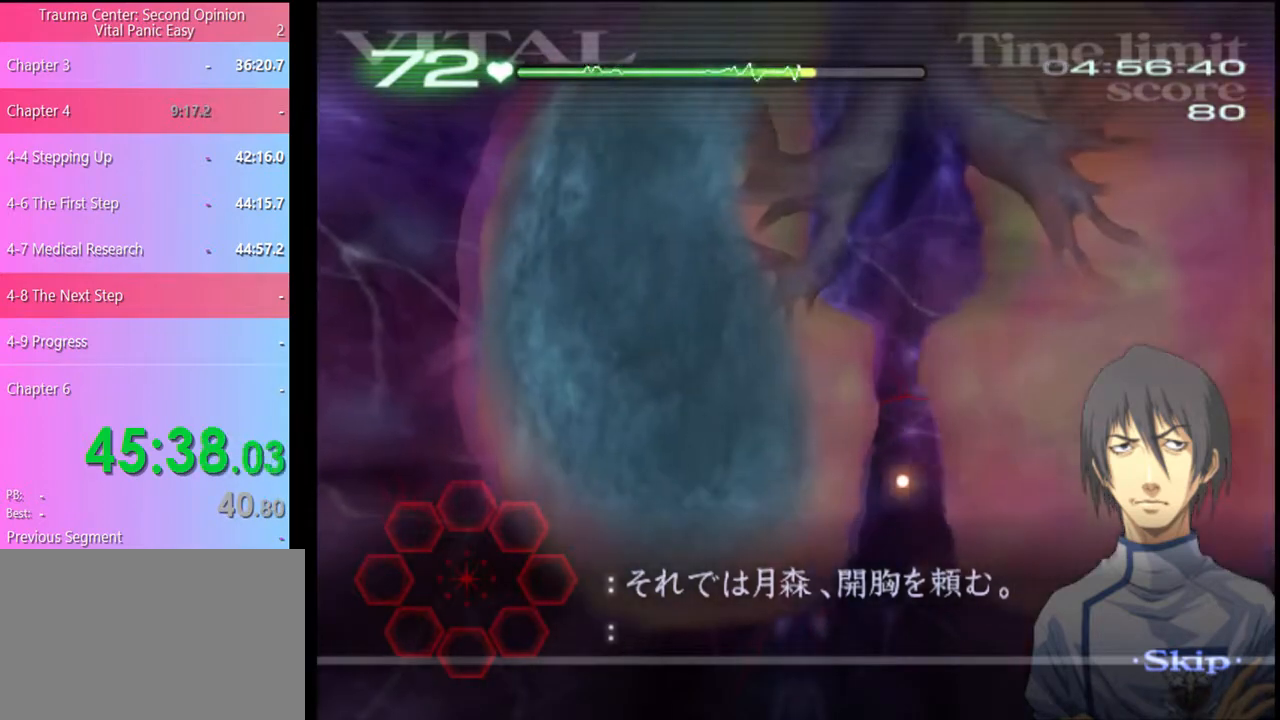
{"keys": ["d", "w"], "mouse": [], "events": []}
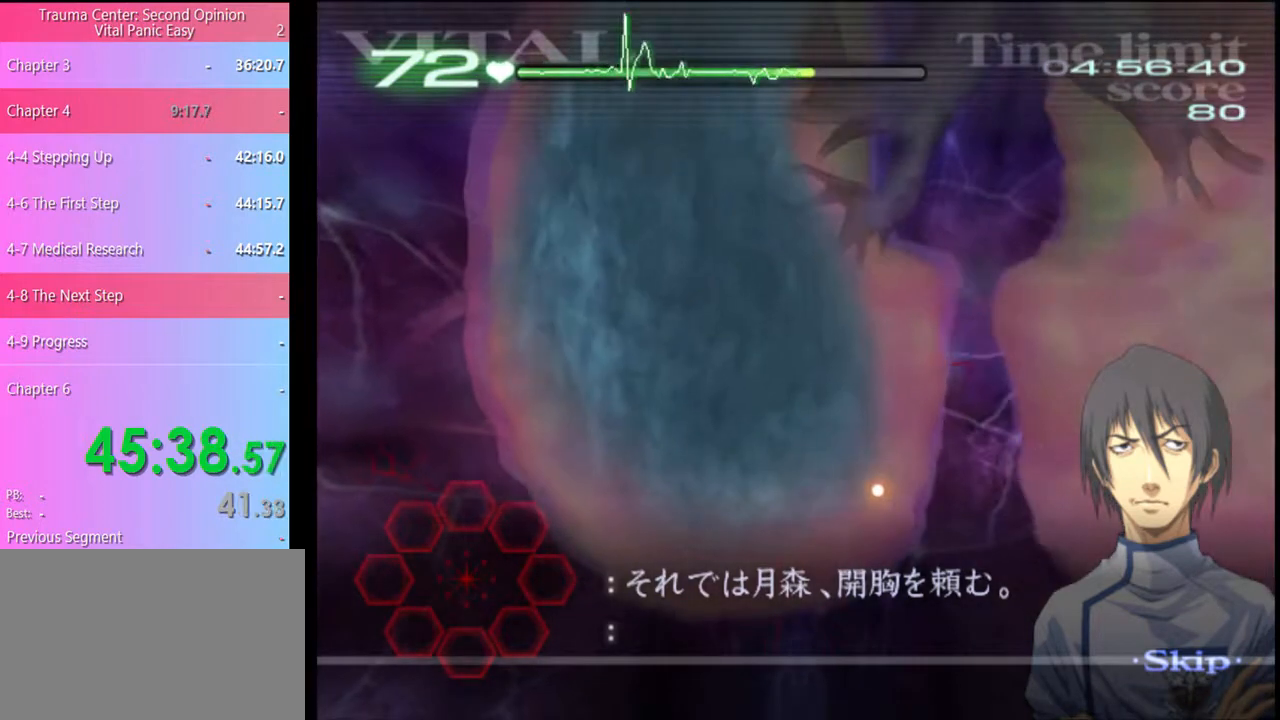
{"keys": ["d", "w"], "mouse": [], "events": []}
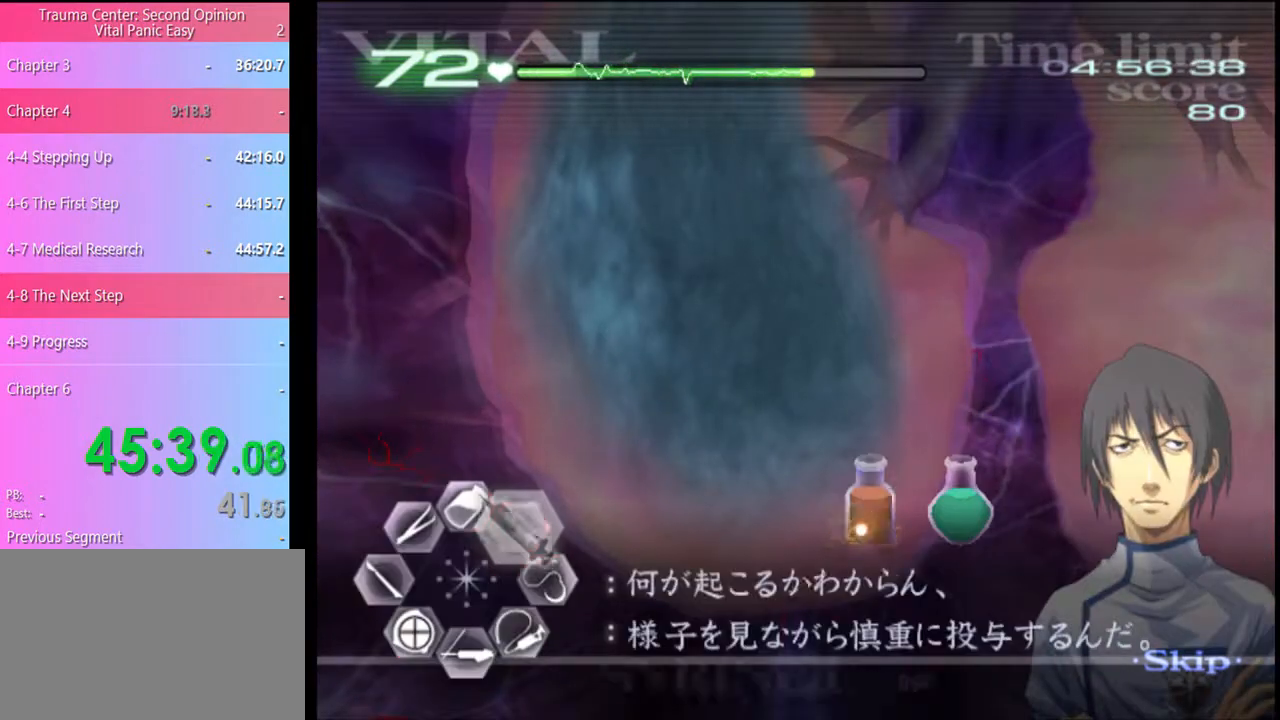
{"keys": ["d", "w"], "mouse": ["left"], "events": [[433, "mouse_left", "down"]]}
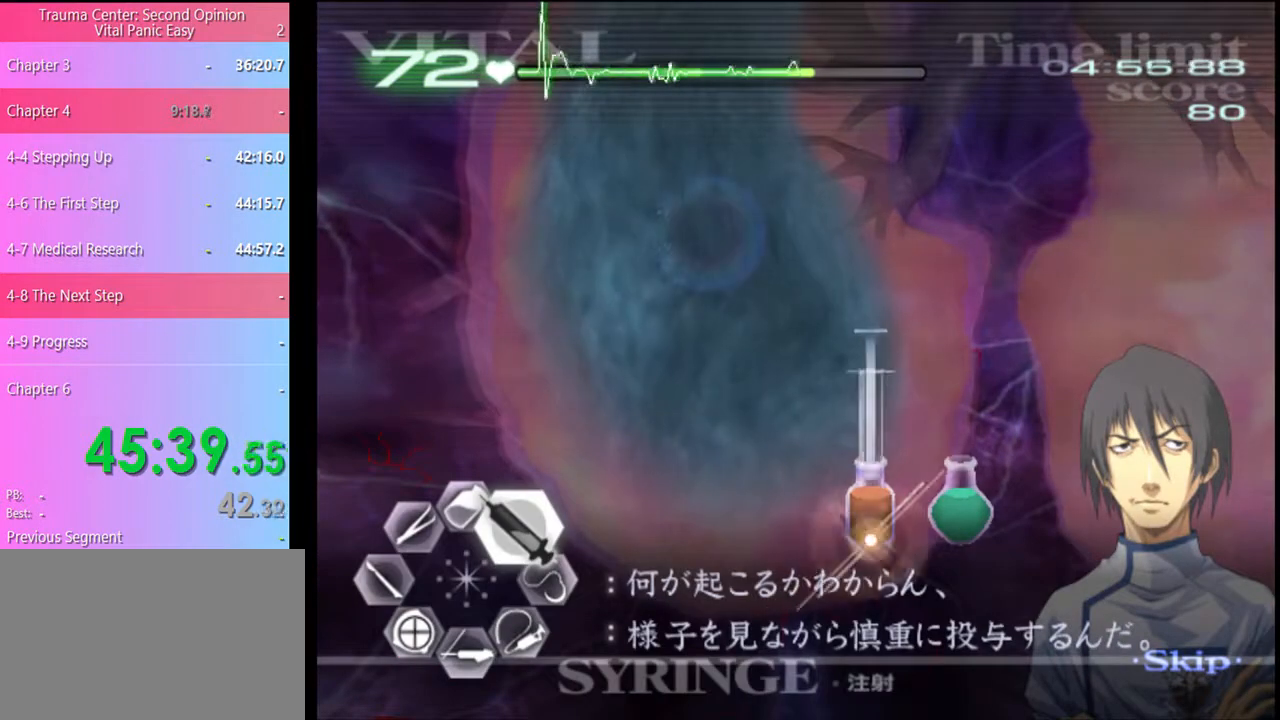
{"keys": ["d", "w"], "mouse": [], "events": [[433, "mouse_left", "up"]]}
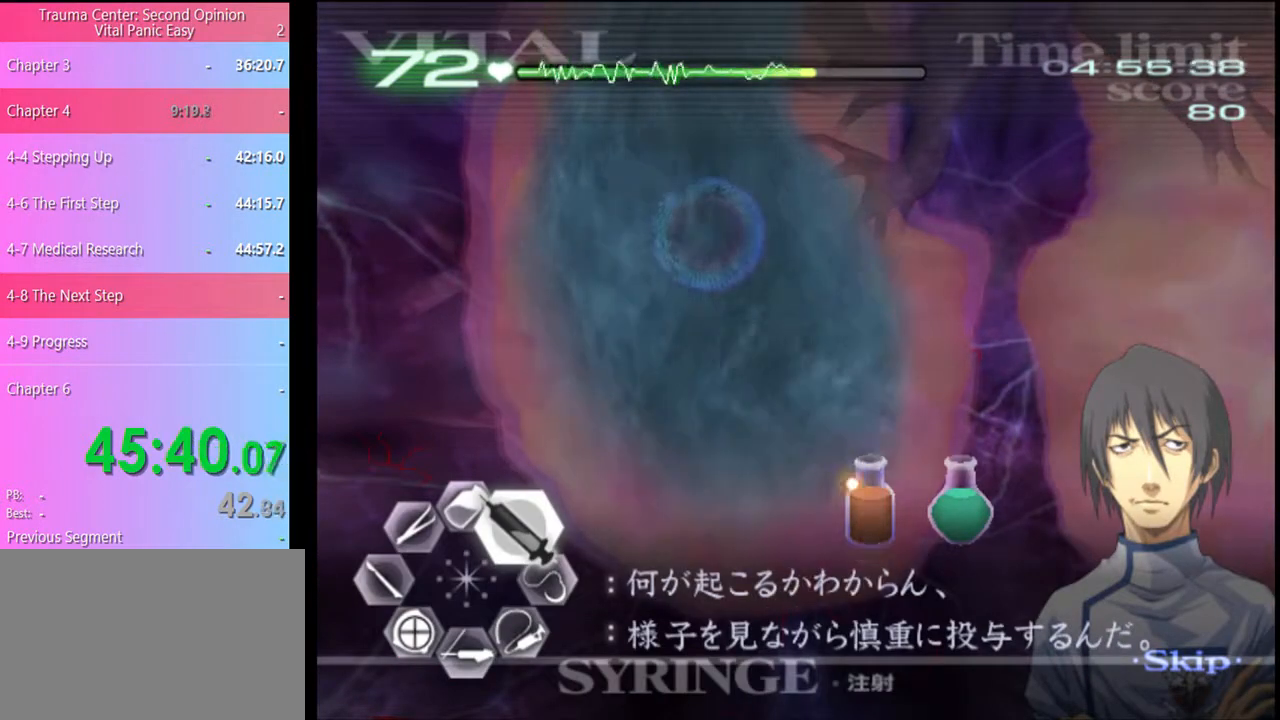
{"keys": ["d", "w"], "mouse": ["left"], "events": [[267, "mouse_left", "down"]]}
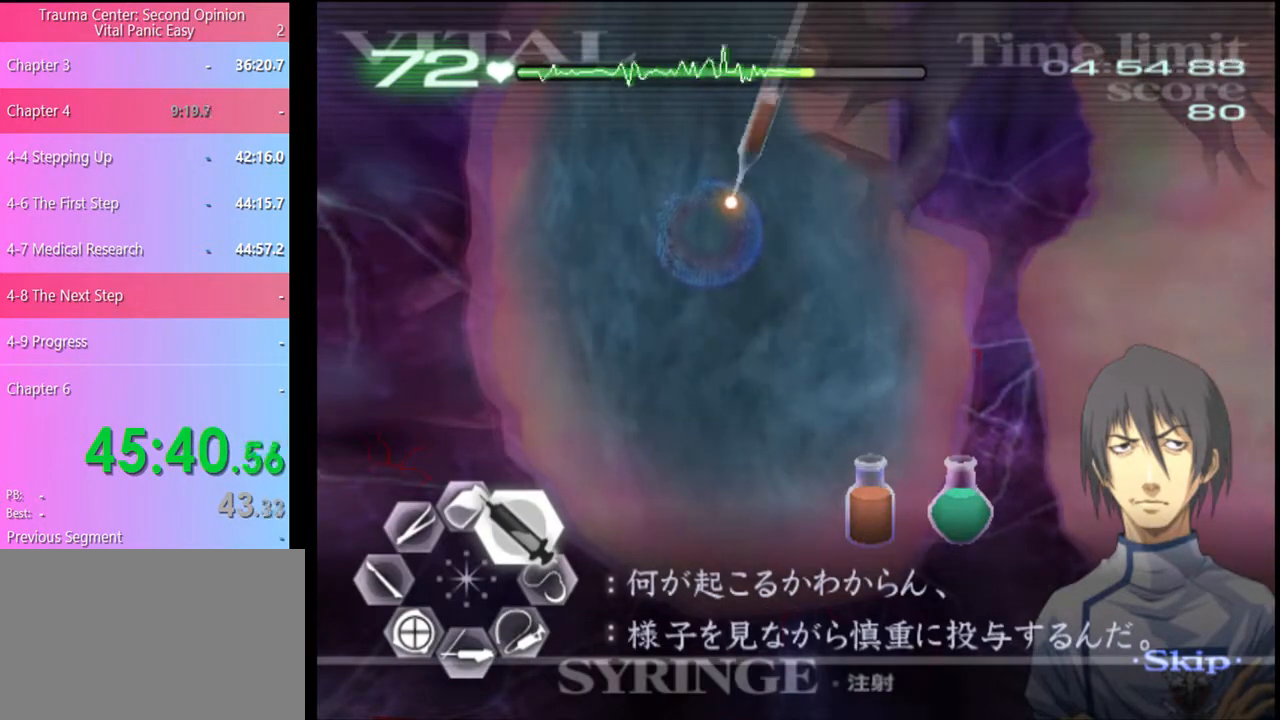
{"keys": ["d", "w"], "mouse": ["left"], "events": []}
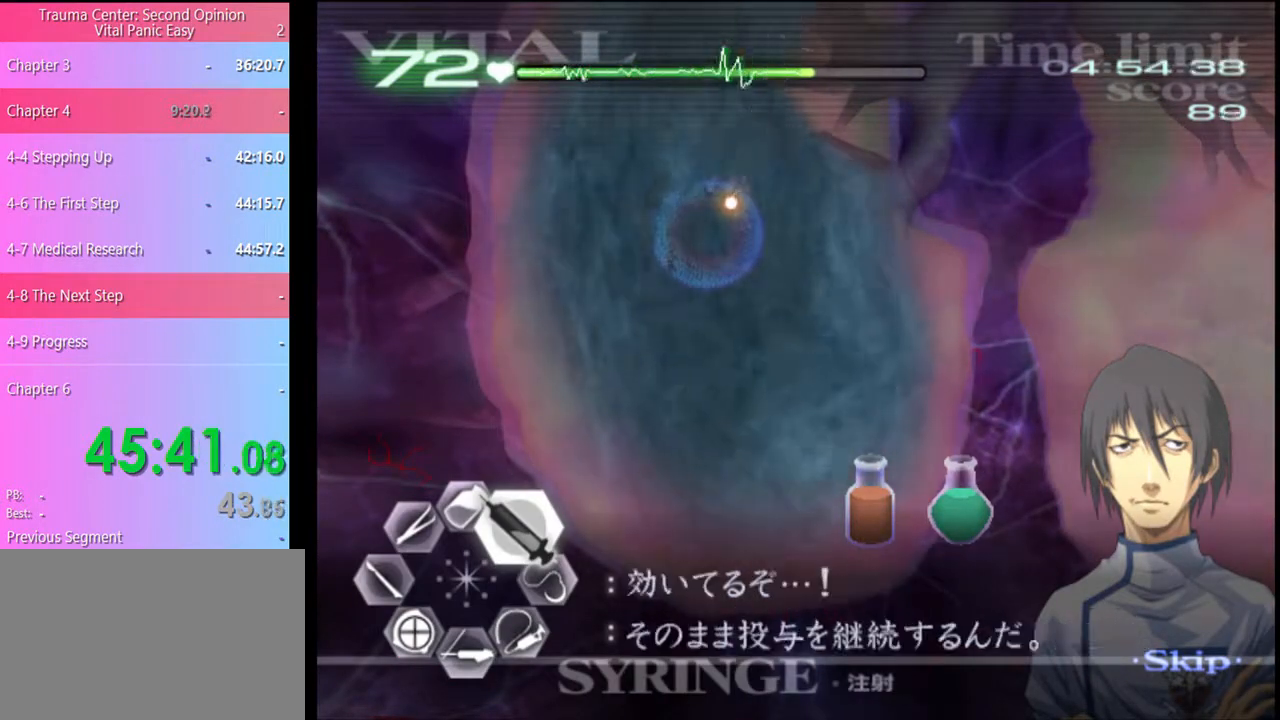
{"keys": ["d", "w"], "mouse": ["left"], "events": [[67, "mouse_left", "up"], [433, "mouse_left", "down"]]}